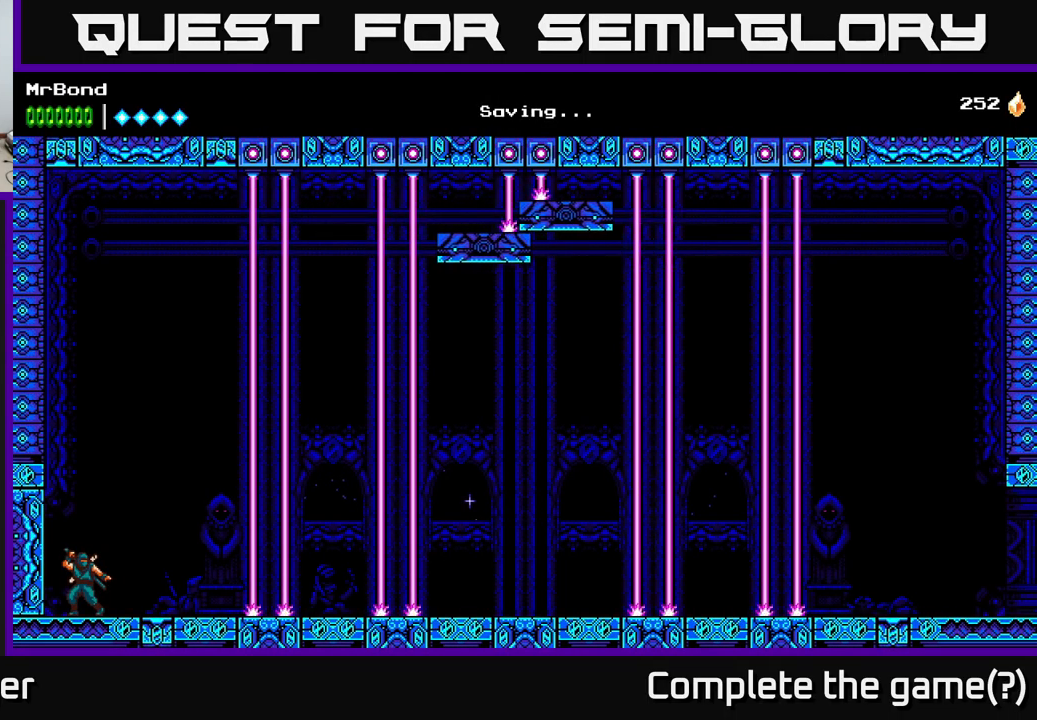
Gameplay with a controller (Xbox layout); each line is a JSON object with the inputs held at the frame after it. "events" lists button and stick changes between this image and that frame as [ms after this image, input, new state], when the widget could be followed in between.
{"buttons": ["START"], "left_stick": "center", "right_stick": "center", "events": [[450, "START", "down"]]}
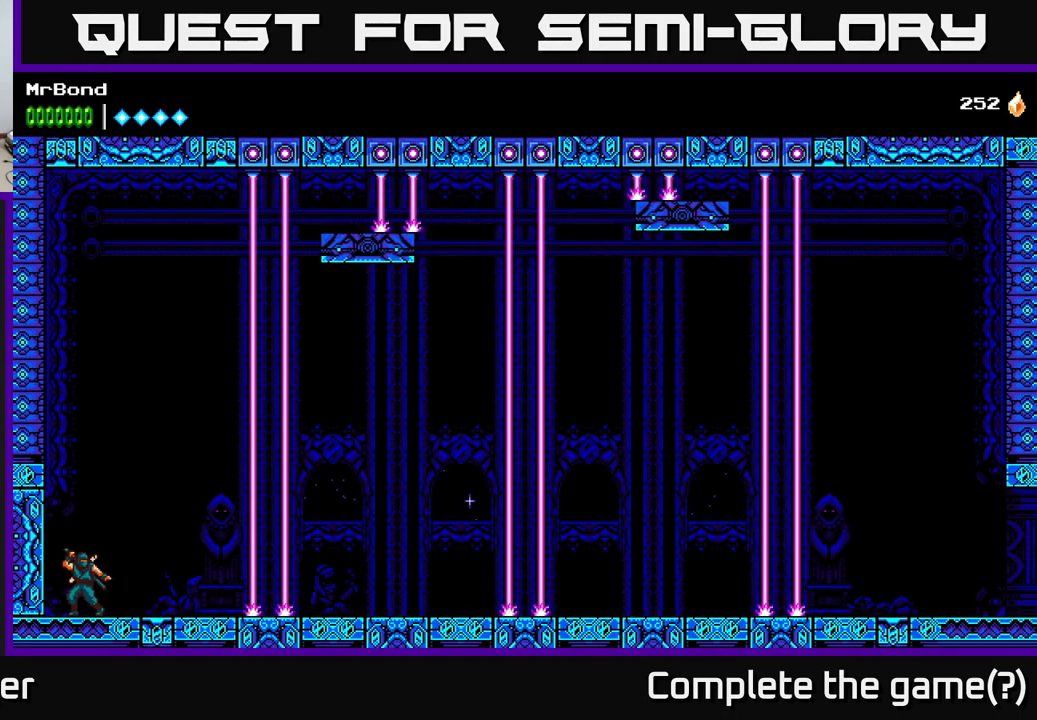
{"buttons": [], "left_stick": "center", "right_stick": "center", "events": [[183, "START", "up"]]}
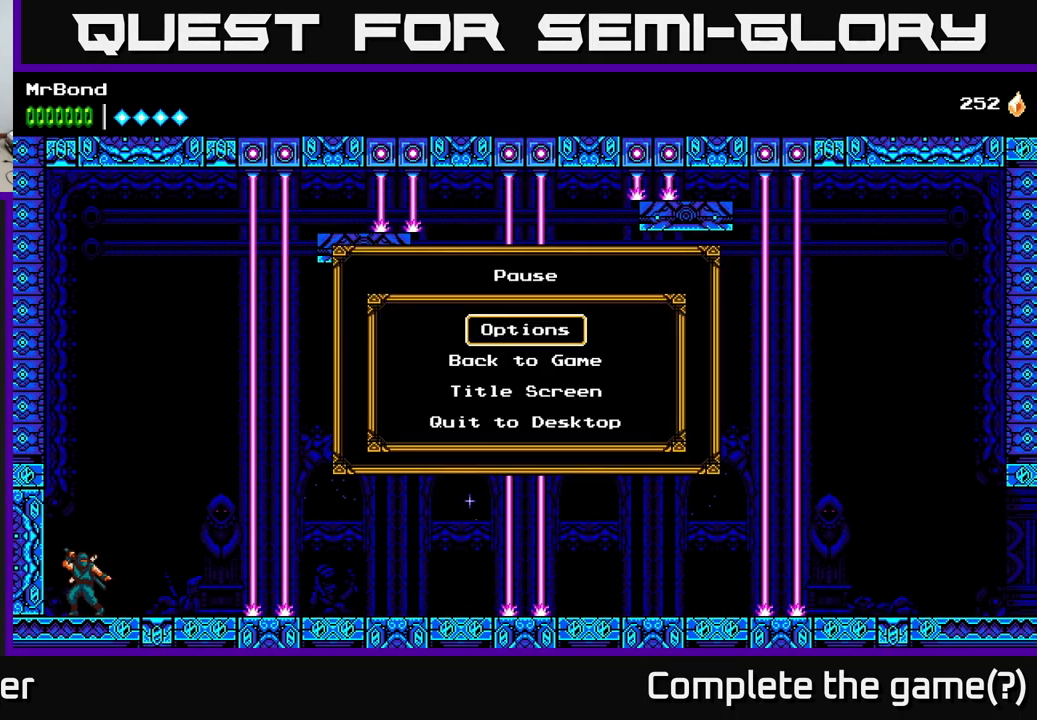
{"buttons": [], "left_stick": "center", "right_stick": "center", "events": []}
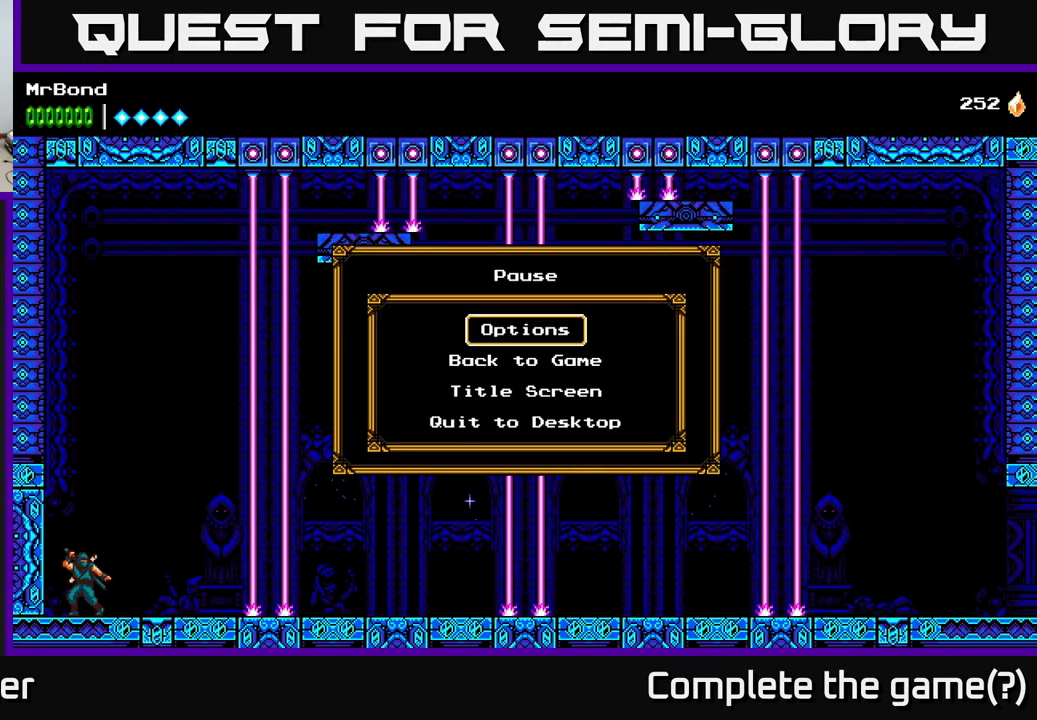
{"buttons": [], "left_stick": "center", "right_stick": "center", "events": [[117, "DPAD_DOWN", "down"], [217, "DPAD_DOWN", "up"], [333, "DPAD_DOWN", "down"], [433, "DPAD_DOWN", "up"]]}
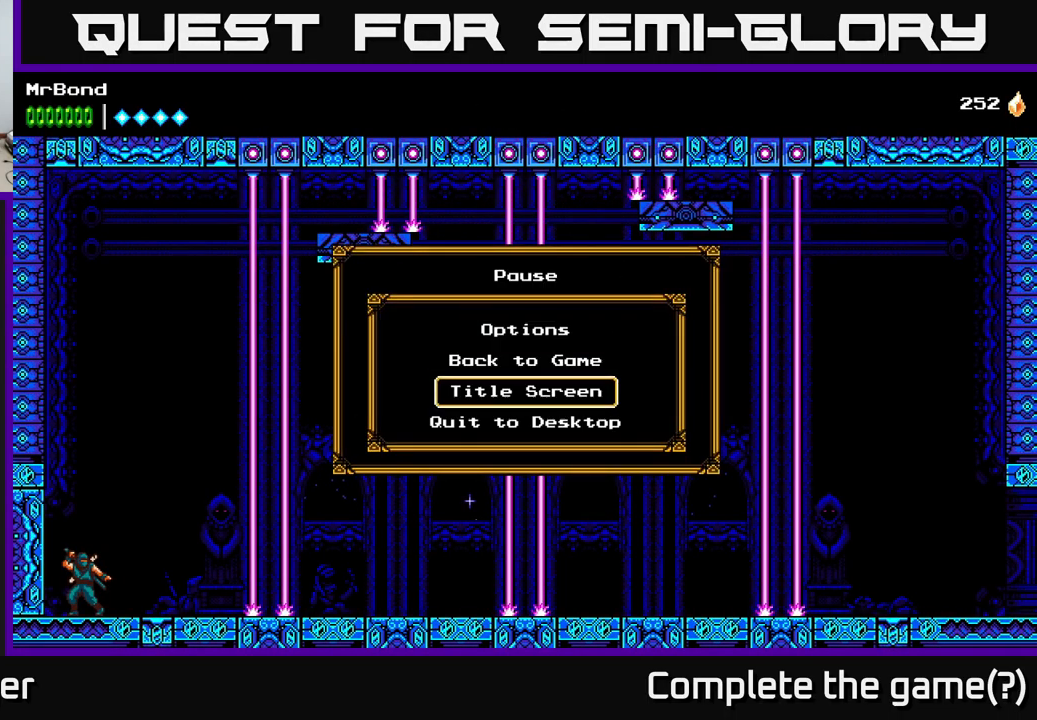
{"buttons": [], "left_stick": "center", "right_stick": "center", "events": [[233, "A", "down"], [333, "A", "up"]]}
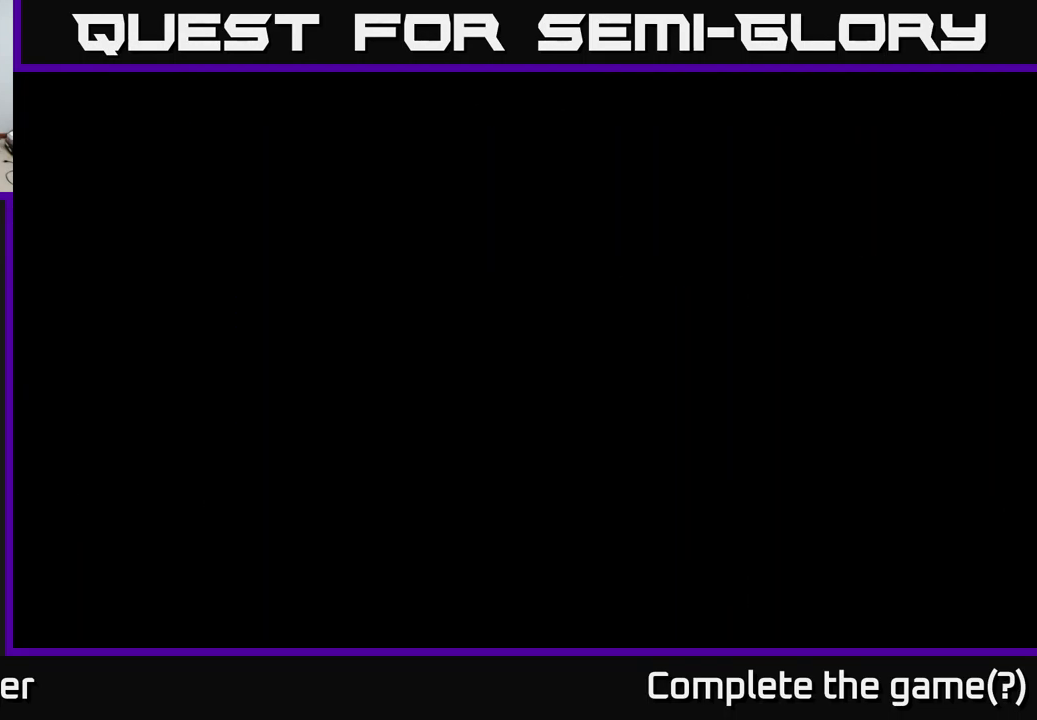
{"buttons": [], "left_stick": "center", "right_stick": "center", "events": []}
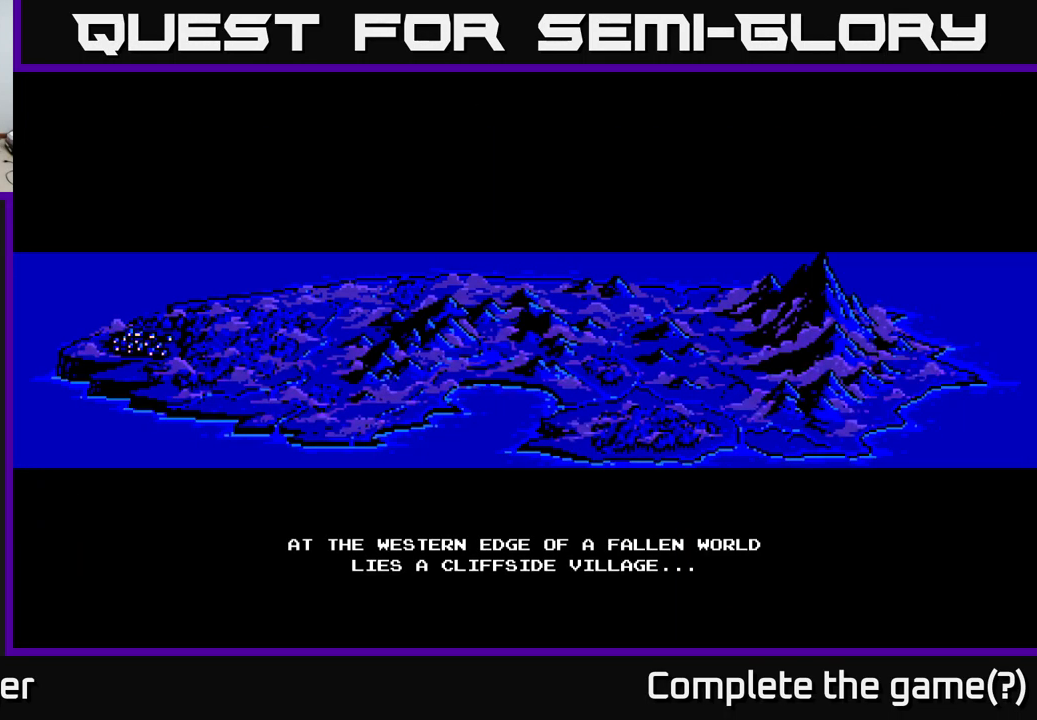
{"buttons": [], "left_stick": "center", "right_stick": "center", "events": []}
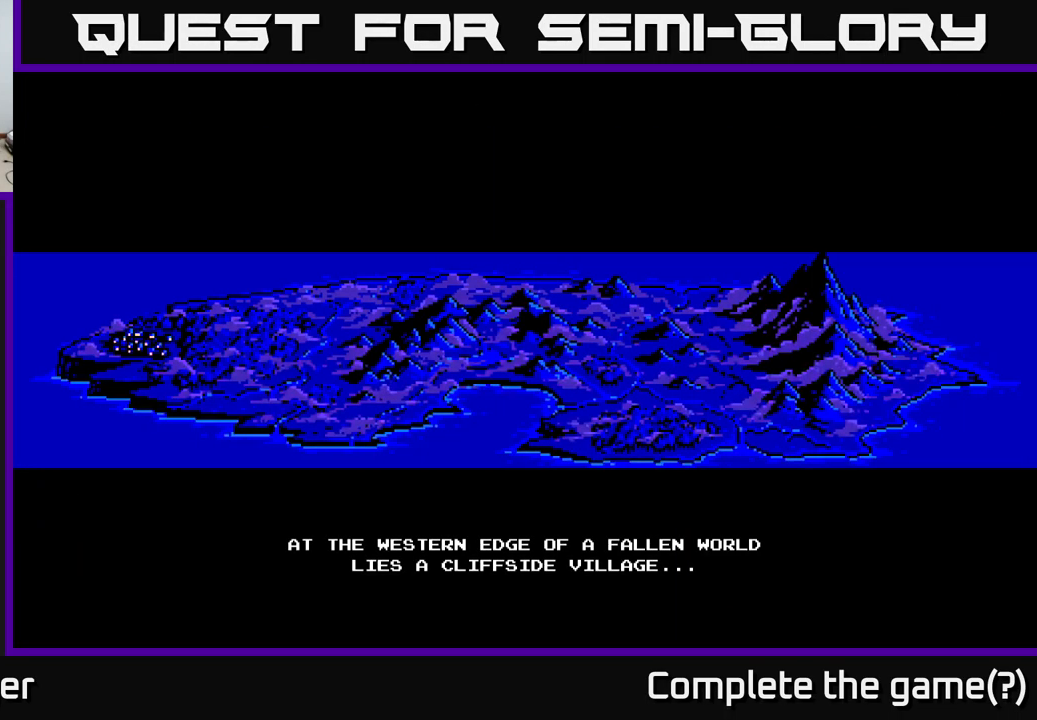
{"buttons": [], "left_stick": "center", "right_stick": "center", "events": []}
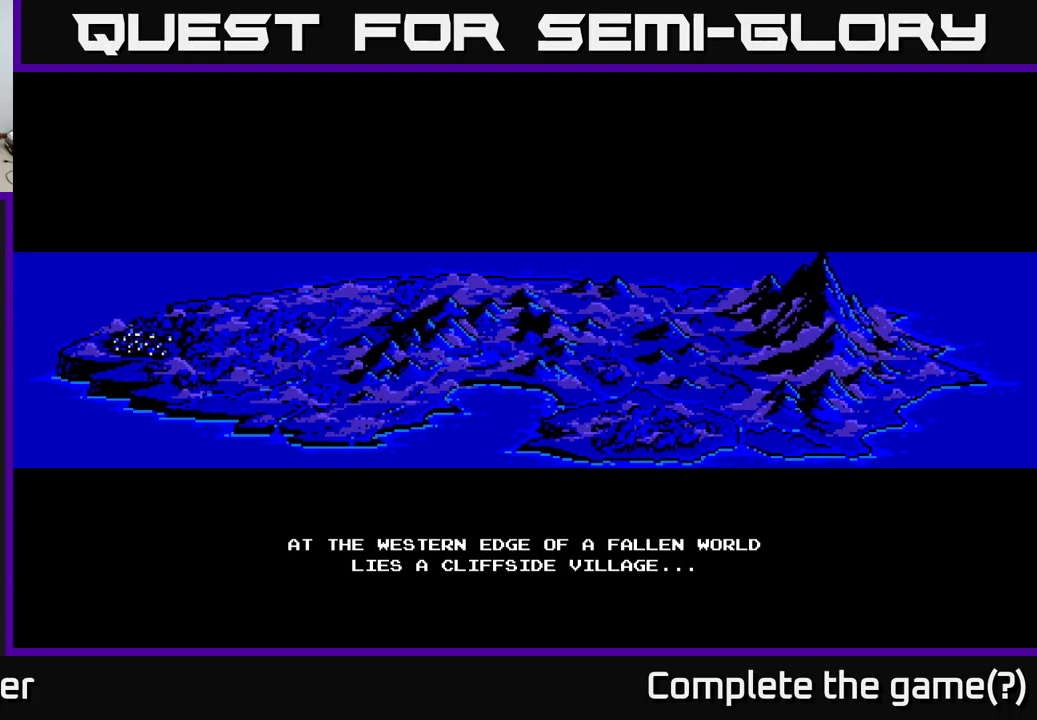
{"buttons": [], "left_stick": "center", "right_stick": "center", "events": [[200, "A", "down"], [334, "A", "up"]]}
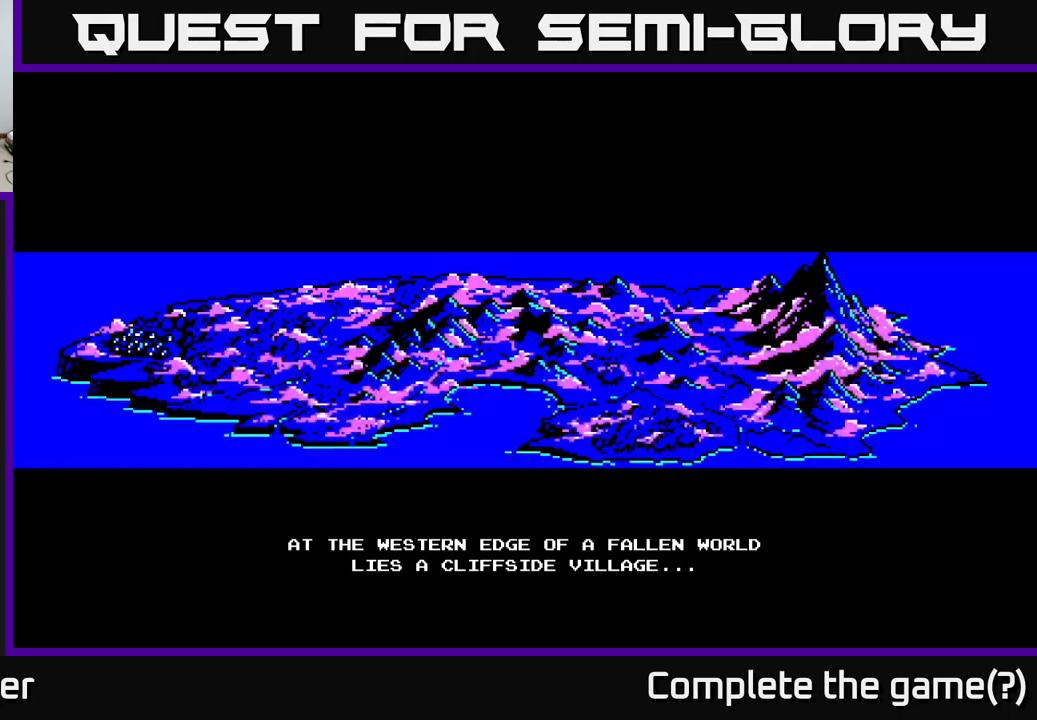
{"buttons": [], "left_stick": "center", "right_stick": "center", "events": []}
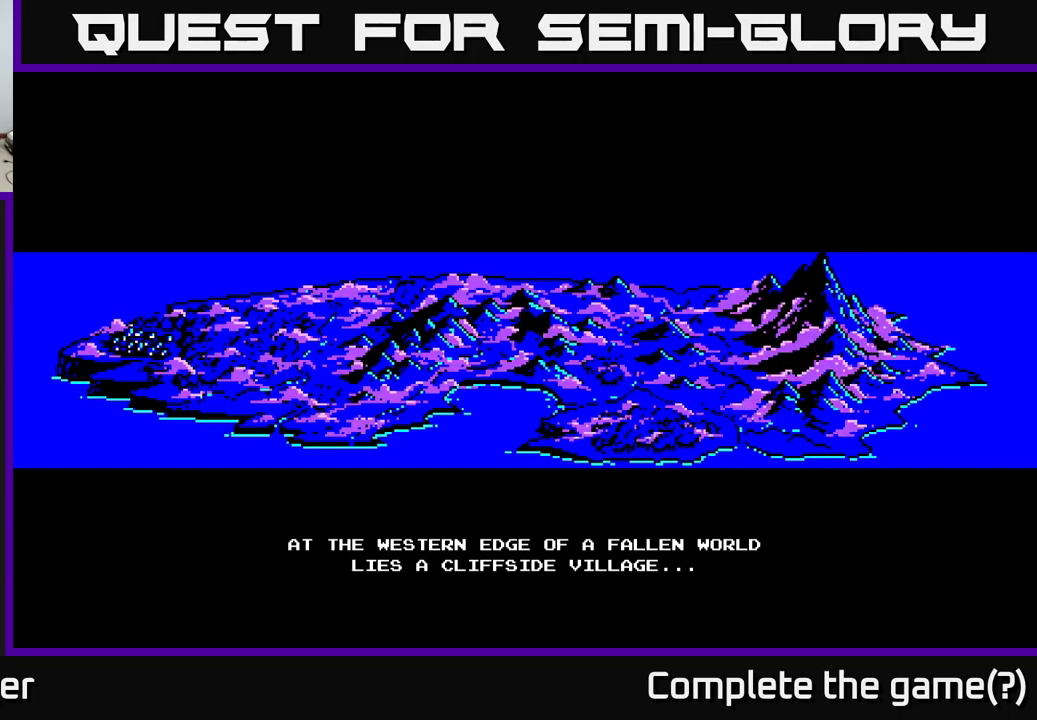
{"buttons": [], "left_stick": "center", "right_stick": "center", "events": [[367, "A", "down"], [500, "A", "up"]]}
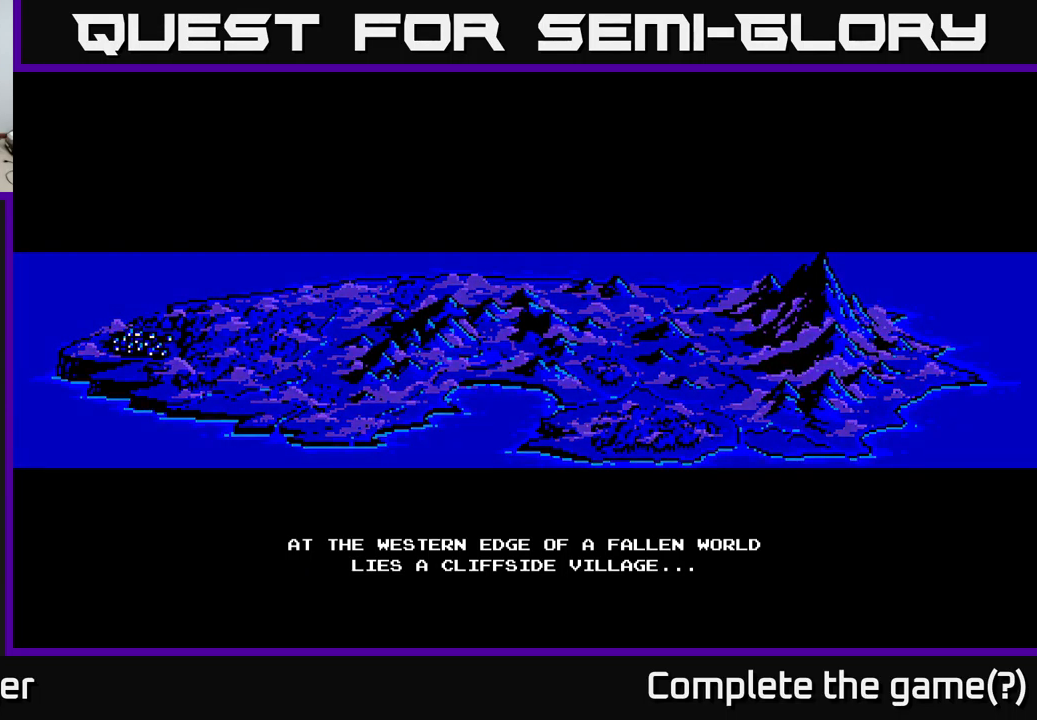
{"buttons": [], "left_stick": "center", "right_stick": "center", "events": [[284, "START", "down"], [434, "START", "up"]]}